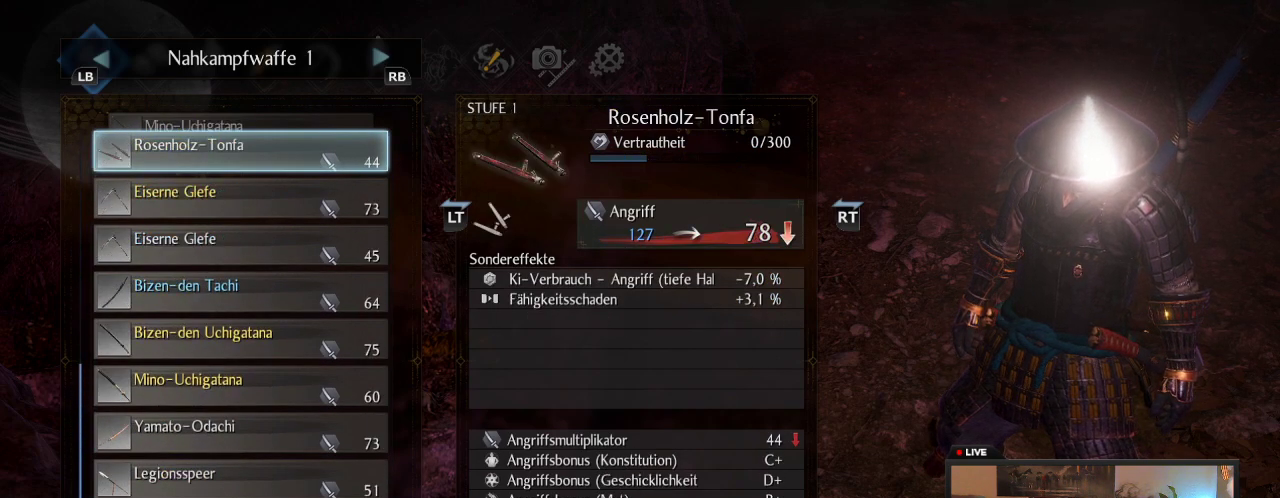
Gameplay with a controller (Xbox layout); each line is a JSON object with the inputs held at the frame after it (dt_ms = milliseconds from this image to that frame). "events" lists button and stick changes between this image and that frame as [ms after this image, input, new state], when the widget could be followed in between. This overlay highlights the sticks when they move; stick clicks (L3 R3) are not distinguishable. Not read: L3 R3.
{"dt_ms": 500, "buttons": [], "left_stick": "center", "right_stick": "center"}
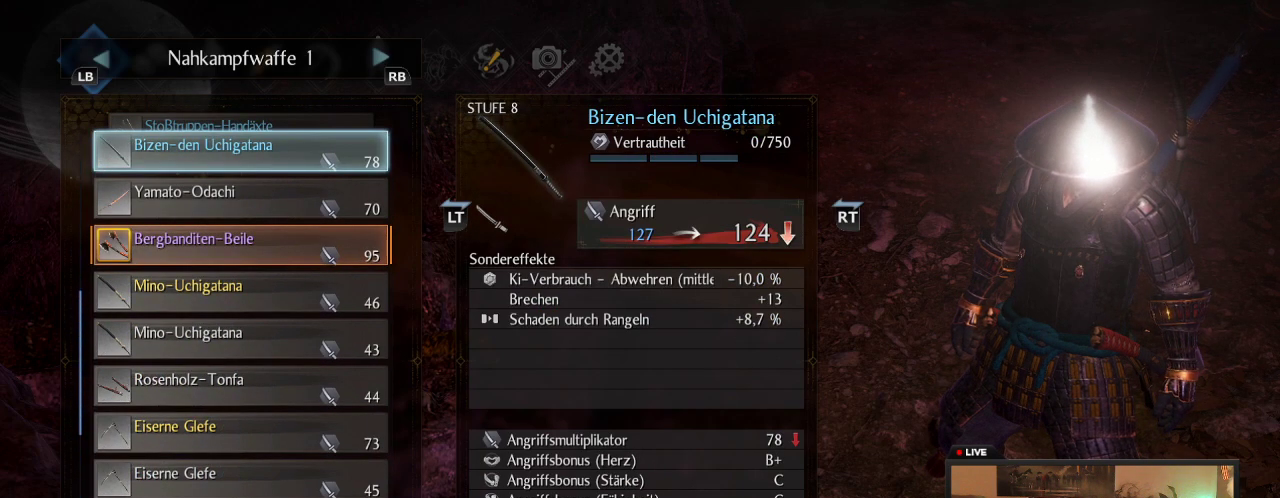
{"dt_ms": 300, "buttons": [], "left_stick": "center", "right_stick": "center"}
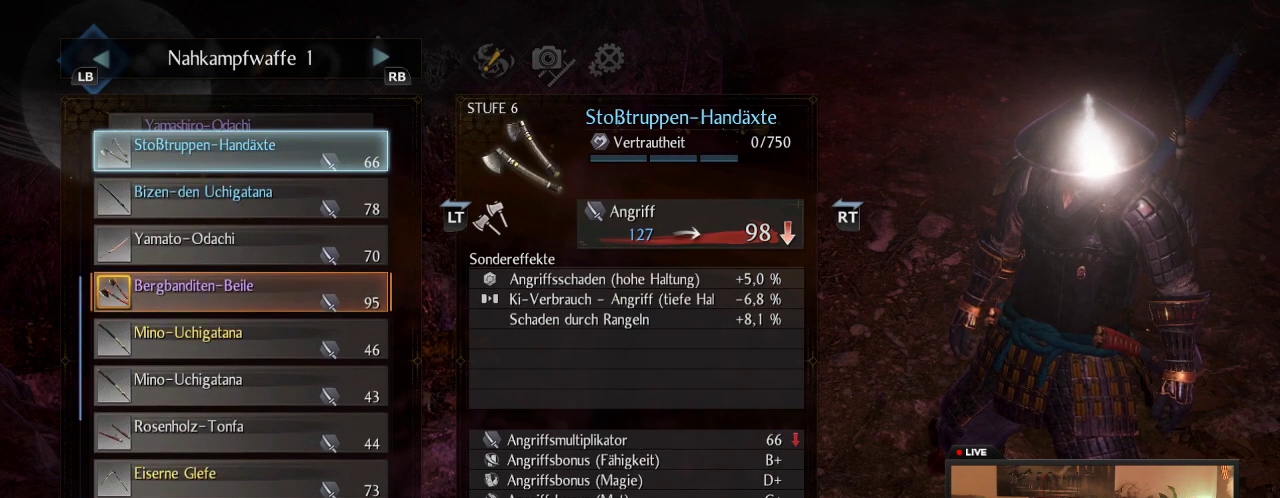
{"dt_ms": 700, "buttons": [], "left_stick": "center", "right_stick": "center"}
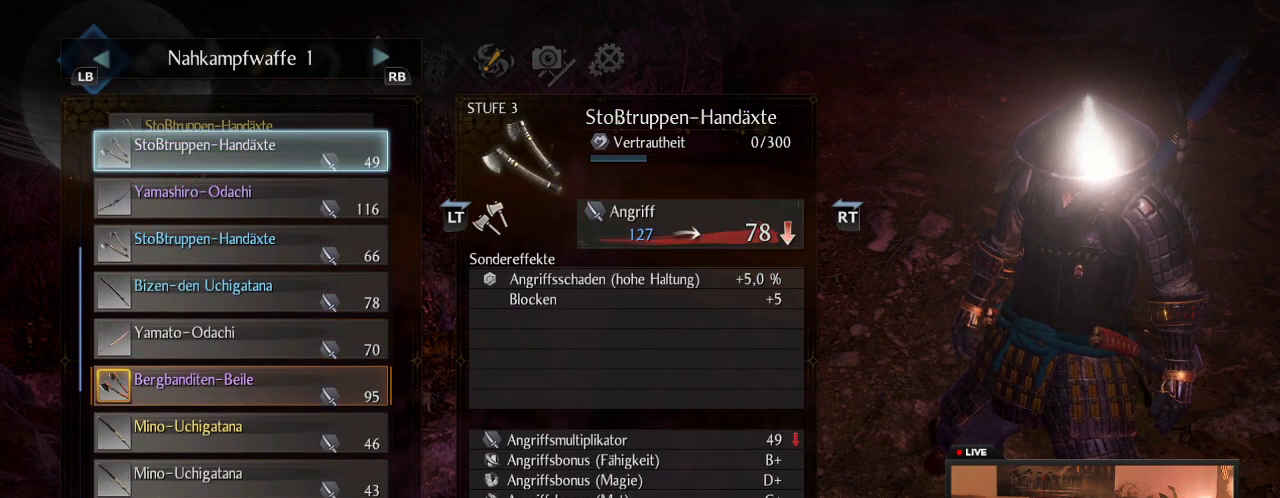
{"dt_ms": 500, "buttons": [], "left_stick": "center", "right_stick": "center"}
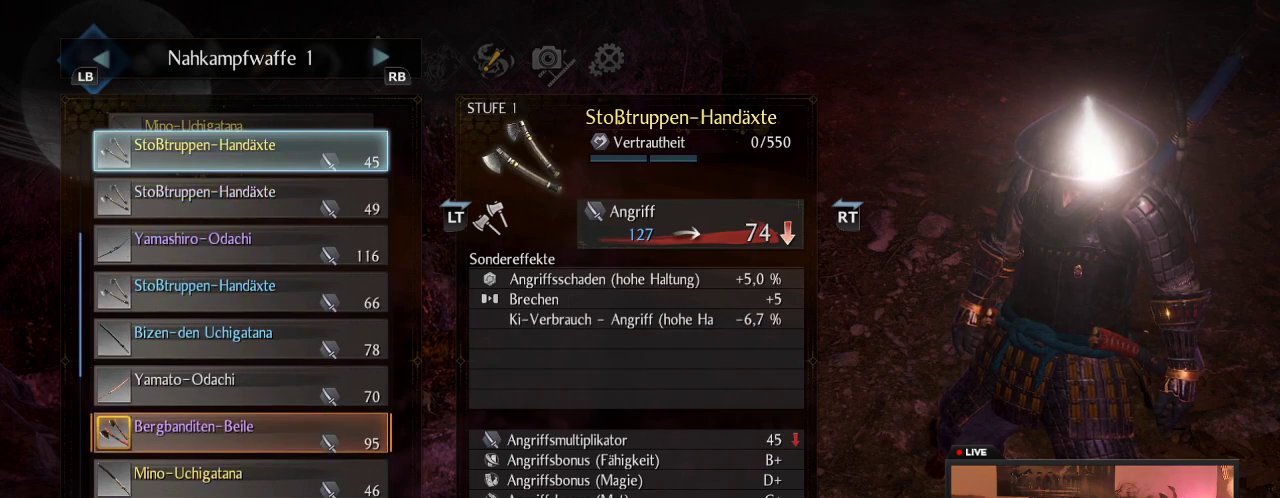
{"dt_ms": 500, "buttons": [], "left_stick": "center", "right_stick": "center", "events": []}
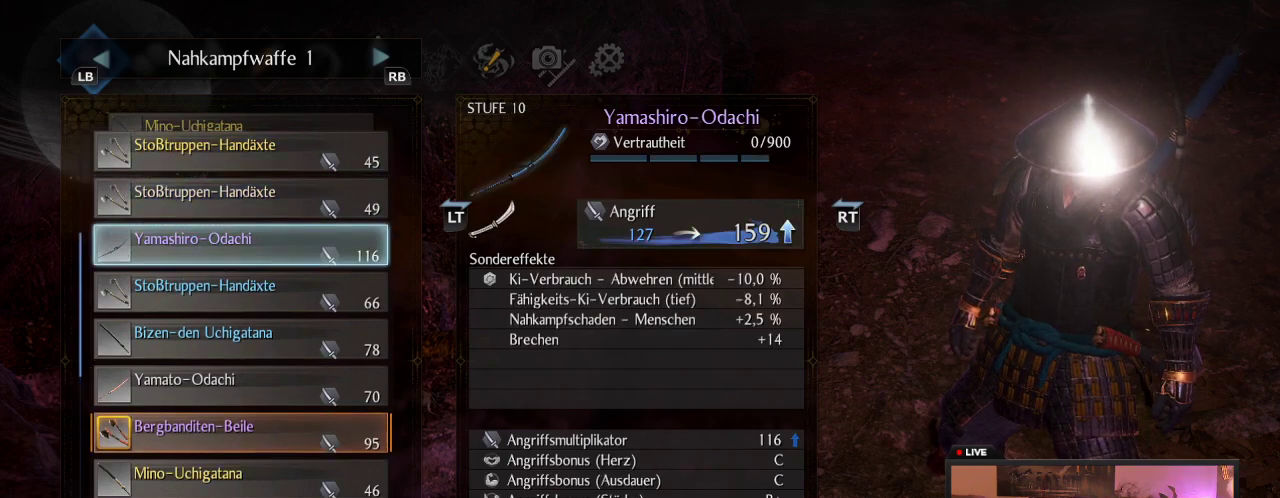
{"dt_ms": 500, "buttons": ["A"], "left_stick": "center", "right_stick": "center", "events": [[417, "A", "down"]]}
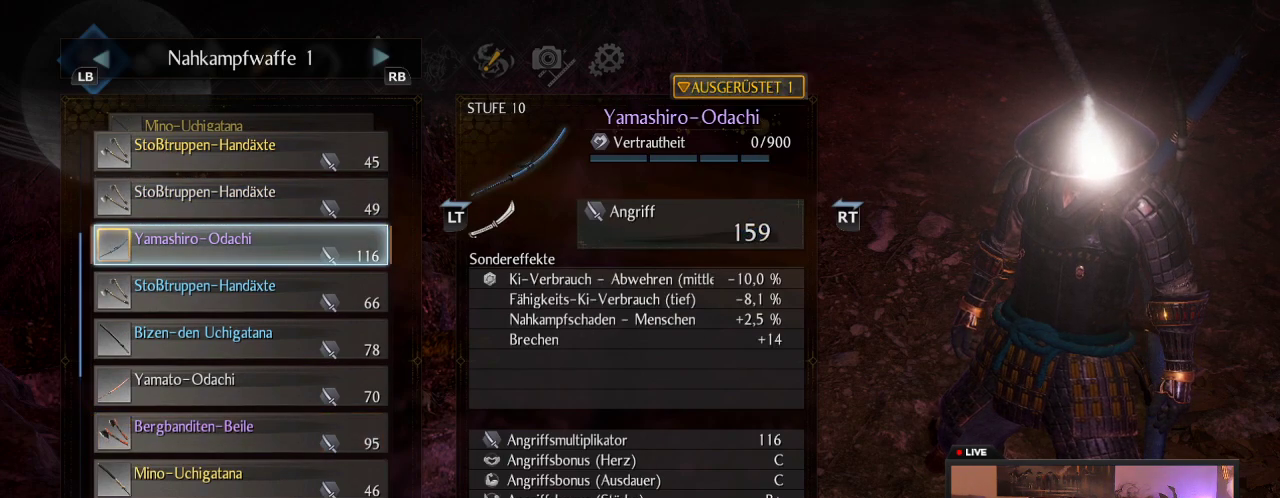
{"dt_ms": 500, "buttons": [], "left_stick": "center", "right_stick": "center", "events": [[150, "A", "up"]]}
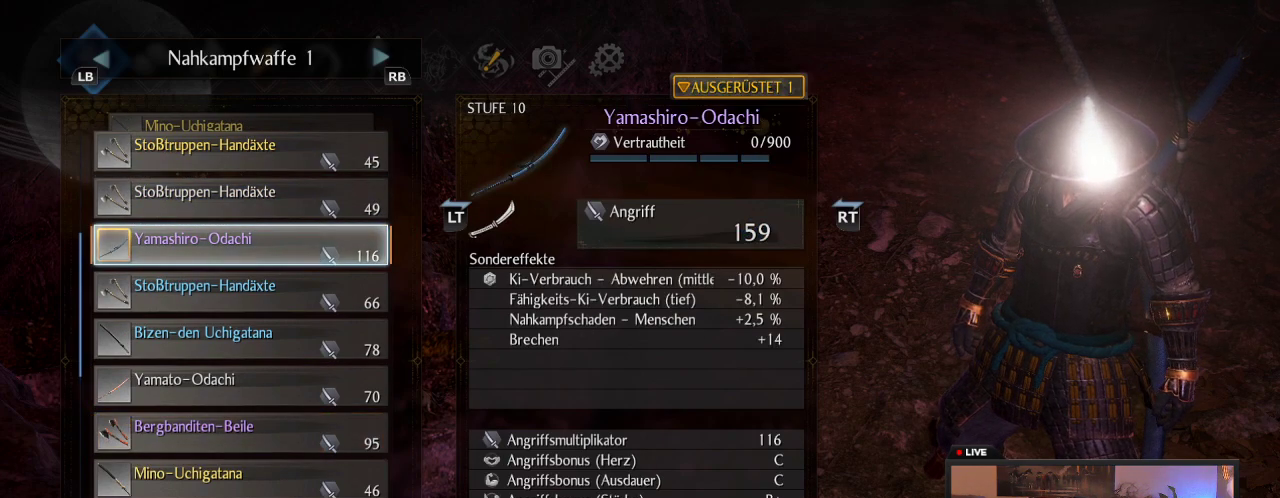
{"dt_ms": 500, "buttons": [], "left_stick": "center", "right_stick": "center", "events": [[250, "B", "down"], [367, "B", "up"]]}
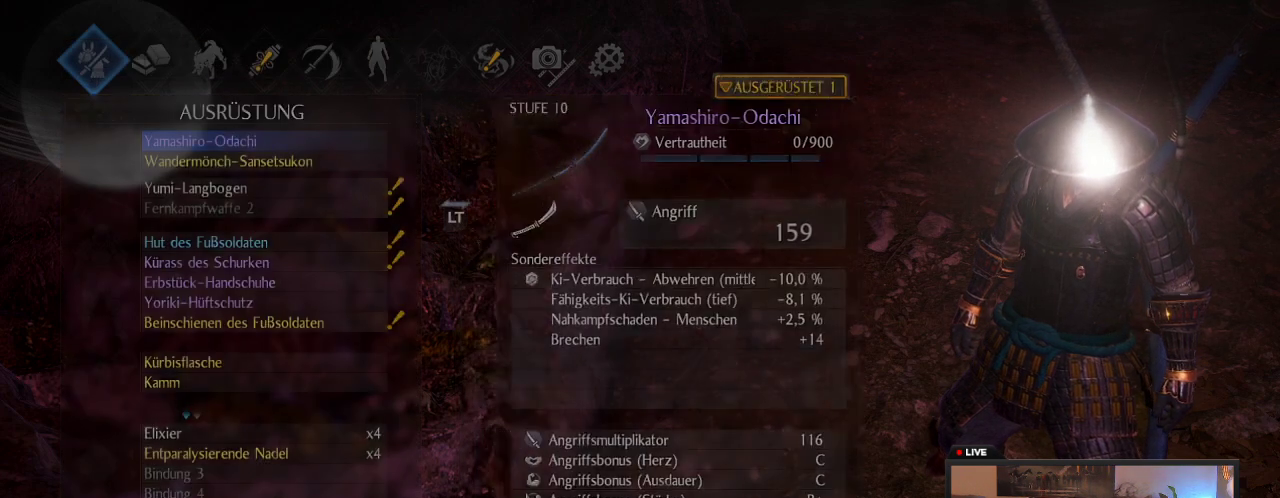
{"dt_ms": 400, "buttons": ["B"], "left_stick": "center", "right_stick": "center", "events": [[400, "B", "down"]]}
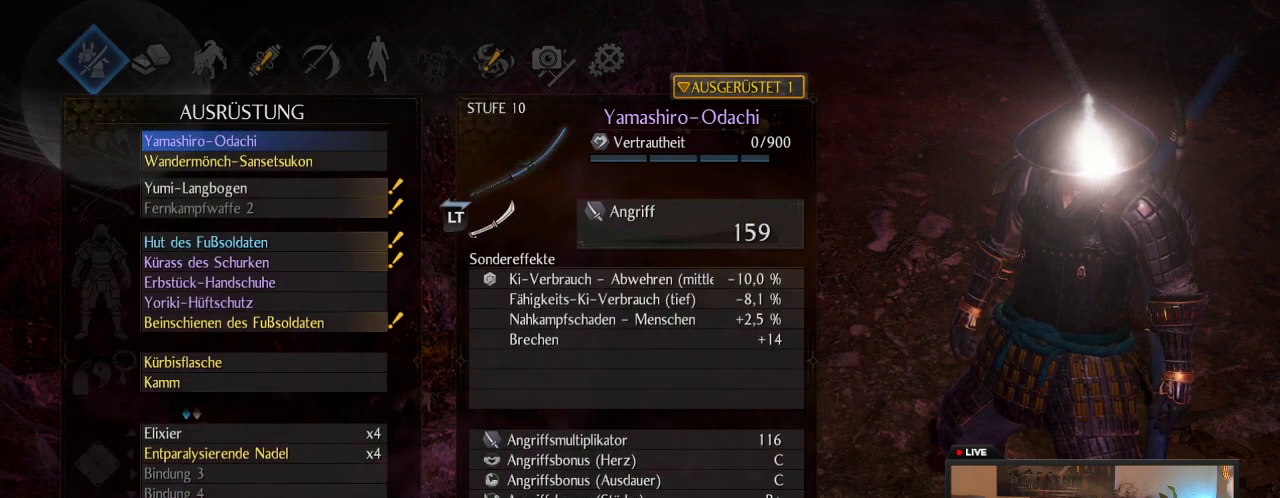
{"dt_ms": 600, "buttons": [], "left_stick": "center", "right_stick": "center", "events": [[167, "B", "up"]]}
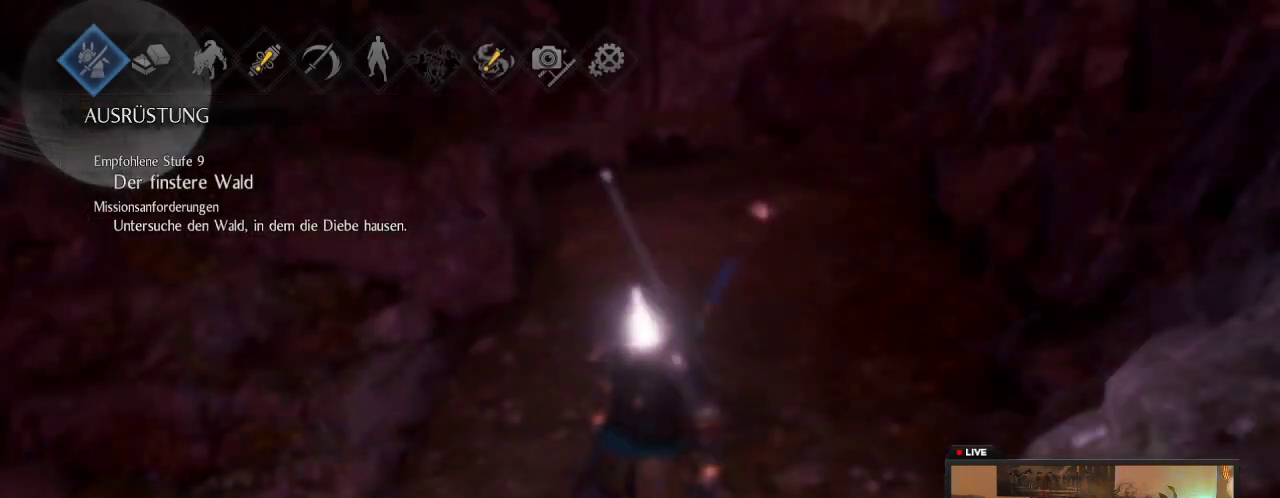
{"dt_ms": 500, "buttons": [], "left_stick": "center", "right_stick": "center", "events": [[283, "B", "down"], [467, "B", "up"]]}
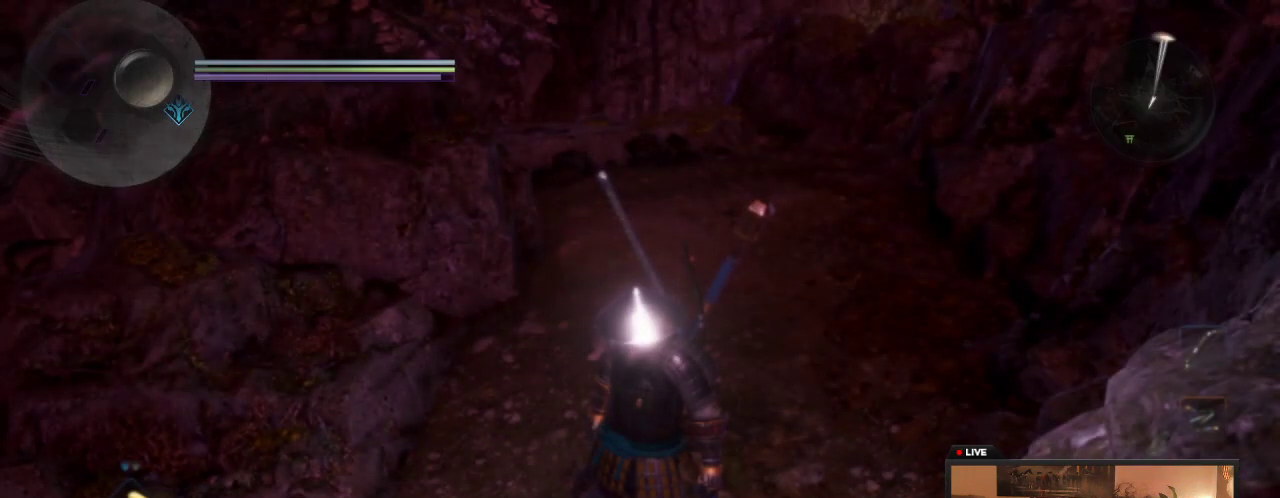
{"dt_ms": 500, "buttons": ["R1"], "left_stick": "center", "right_stick": "center", "events": [[433, "R1", "down"]]}
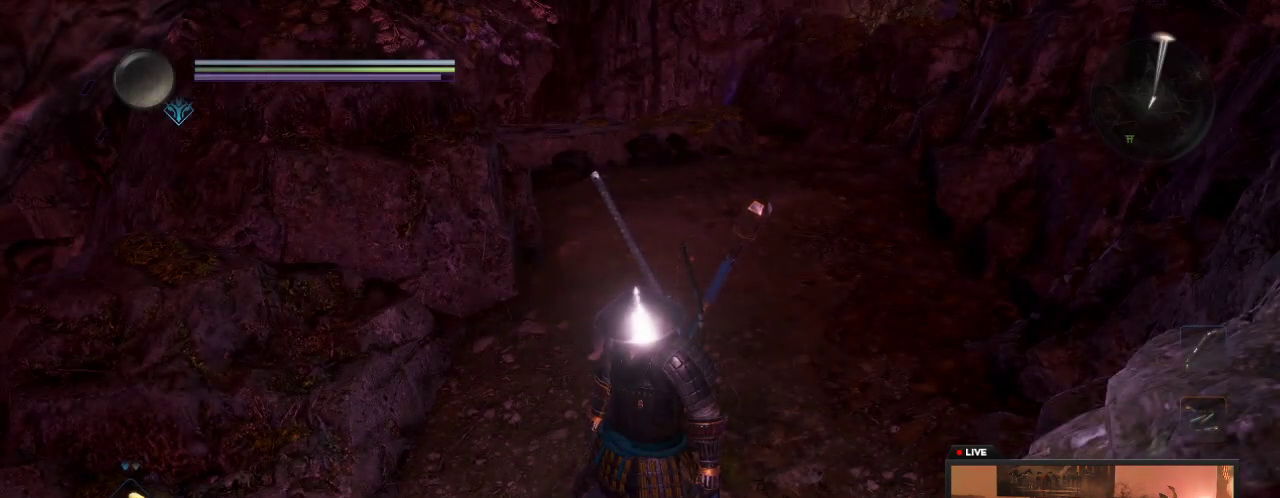
{"dt_ms": 500, "buttons": ["R1"], "left_stick": "center", "right_stick": "center", "events": []}
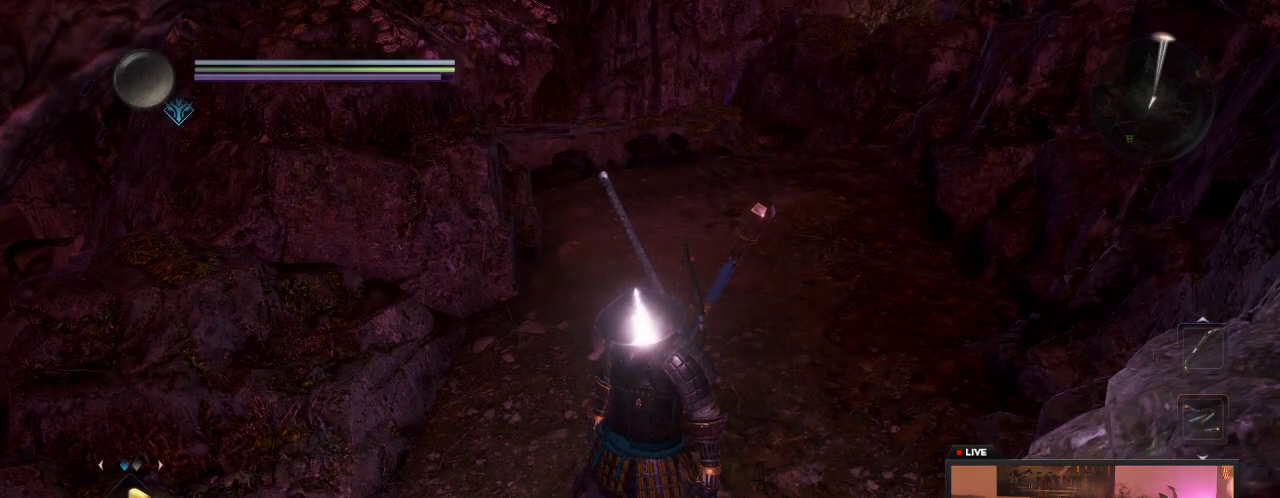
{"dt_ms": 500, "buttons": ["R1"], "left_stick": "center", "right_stick": "center", "events": []}
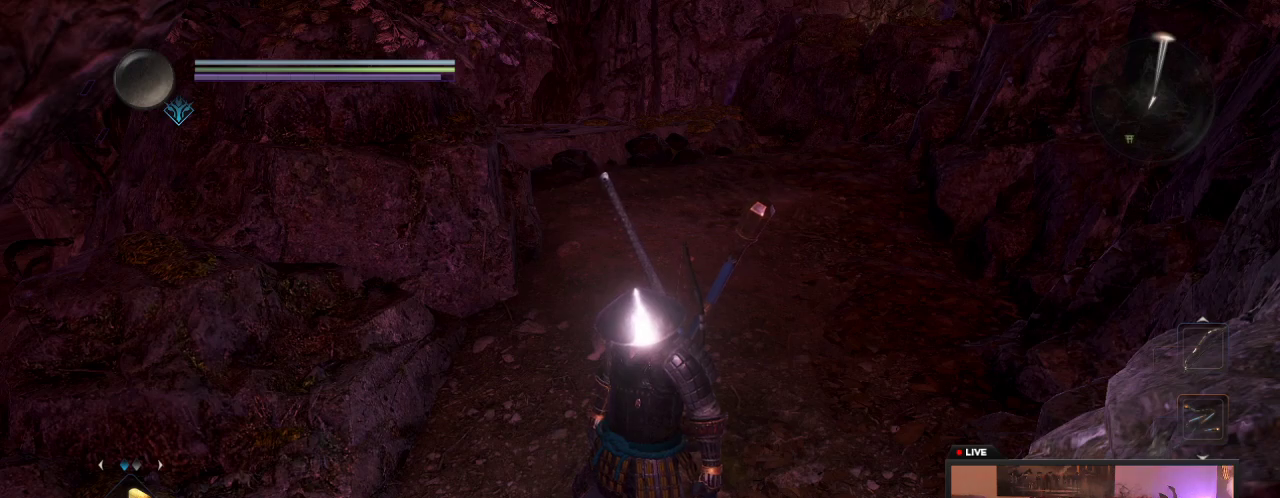
{"dt_ms": 500, "buttons": ["R1"], "left_stick": "center", "right_stick": "center", "events": []}
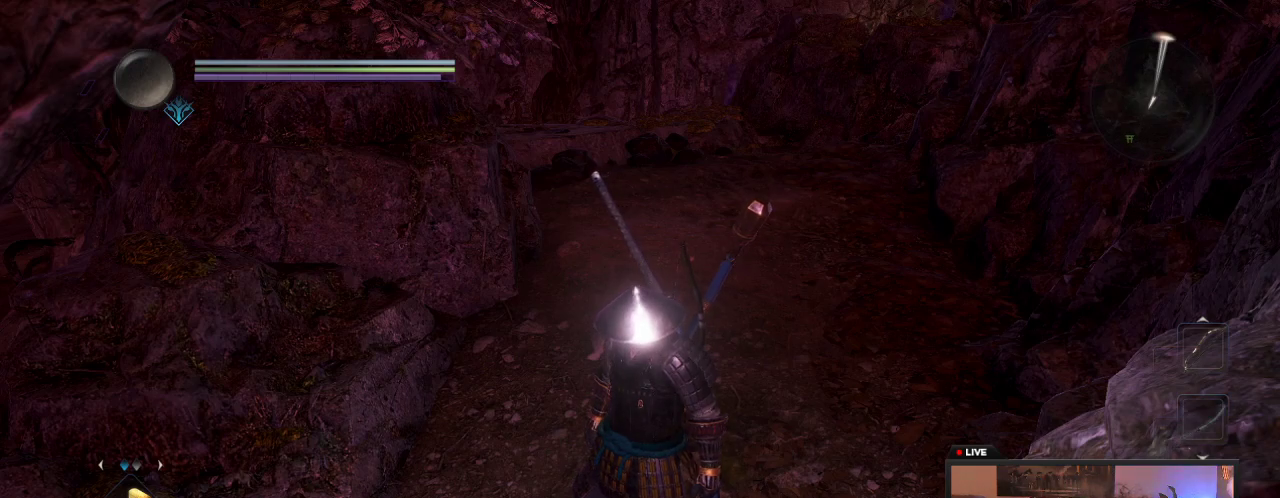
{"dt_ms": 500, "buttons": [], "left_stick": "center", "right_stick": "center", "events": [[283, "R1", "up"]]}
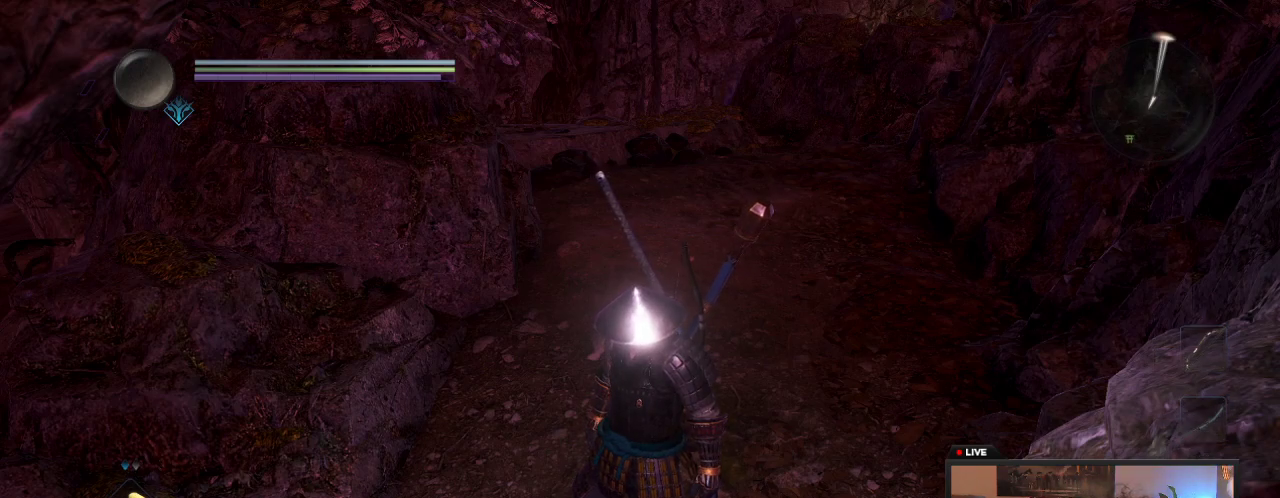
{"dt_ms": 500, "buttons": [], "left_stick": "center", "right_stick": "center", "events": []}
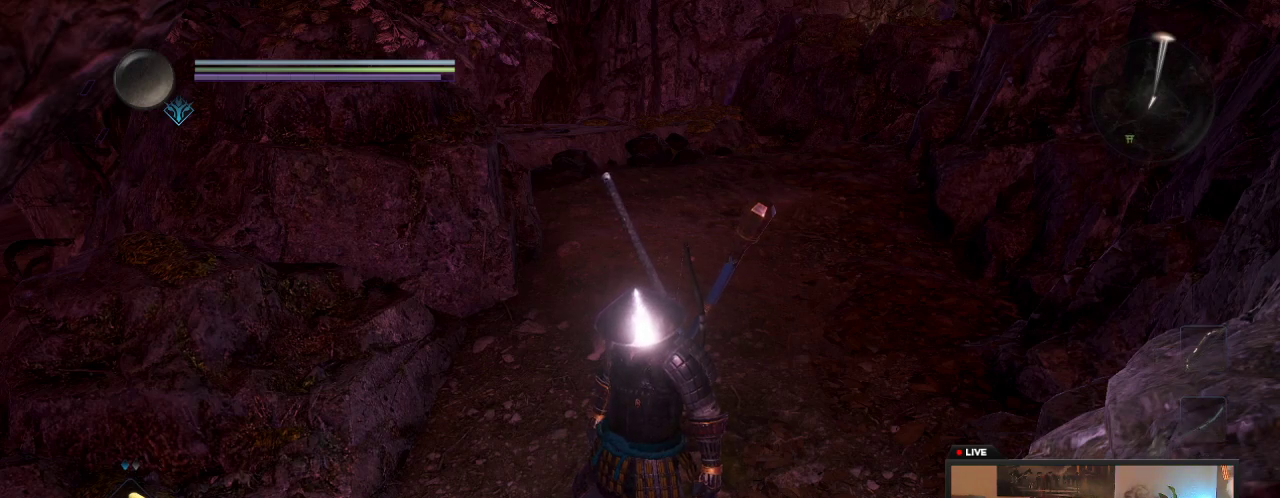
{"dt_ms": 300, "buttons": [], "left_stick": "up-right", "right_stick": "center", "events": [[100, "left_stick", "up-right"]]}
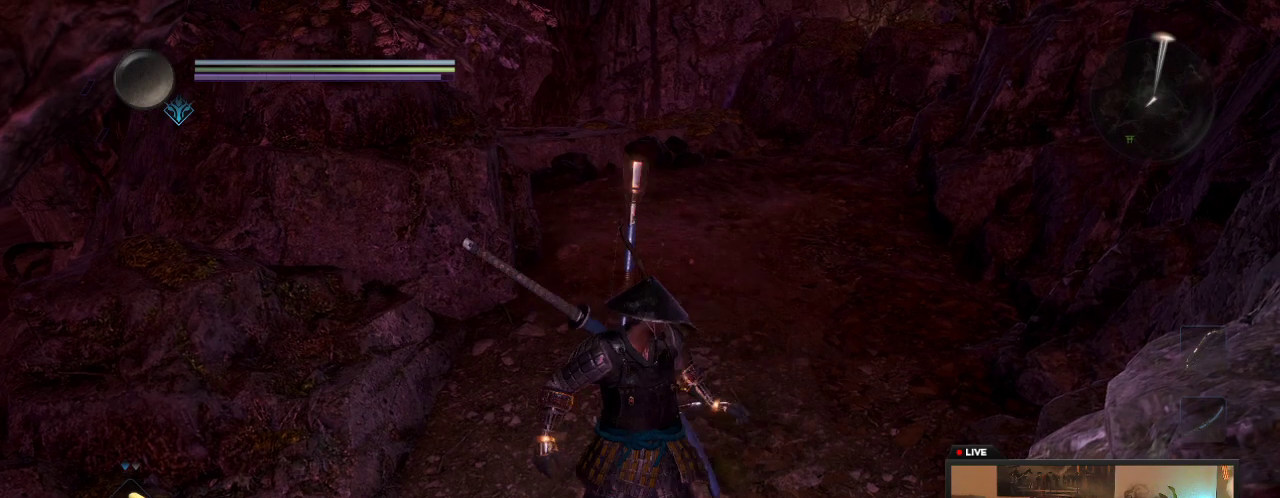
{"dt_ms": 700, "buttons": [], "left_stick": "center", "right_stick": "left", "events": [[83, "left_stick", "center"], [617, "right_stick", "left"]]}
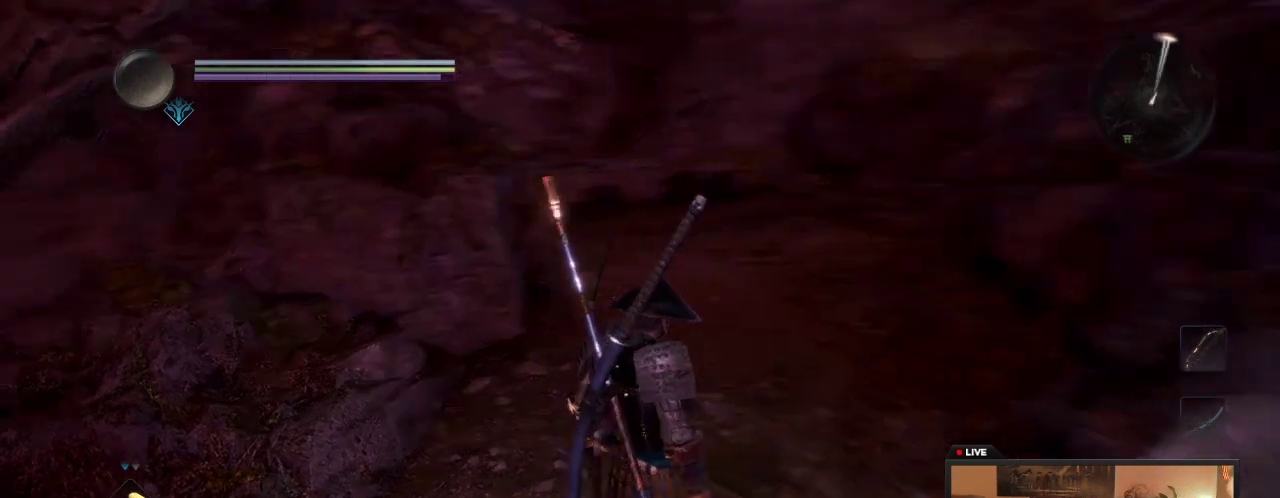
{"dt_ms": 500, "buttons": [], "left_stick": "up-right", "right_stick": "center", "events": [[217, "left_stick", "right"], [217, "right_stick", "center"], [317, "left_stick", "up-right"]]}
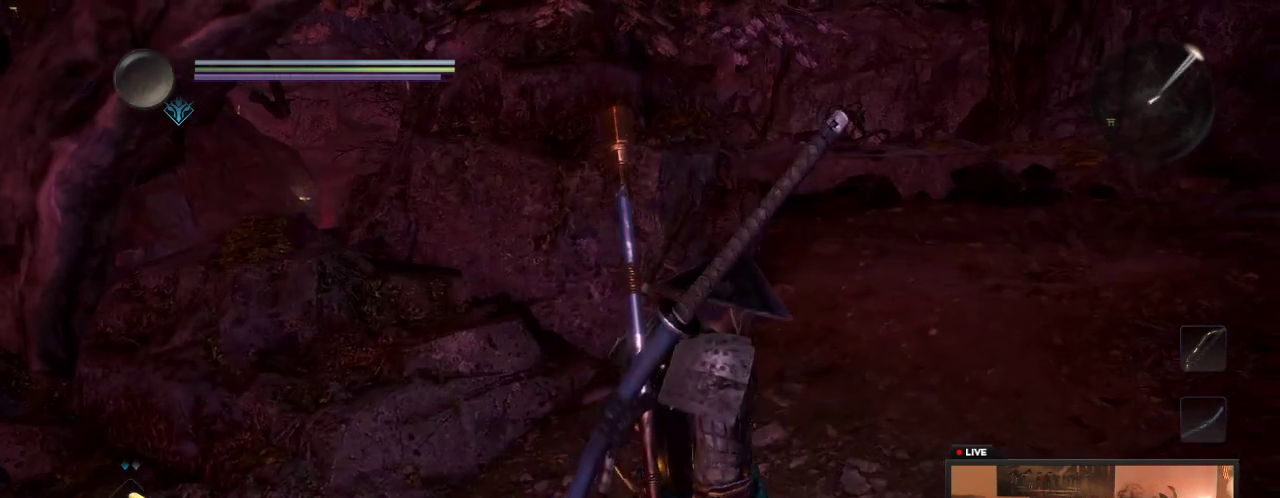
{"dt_ms": 300, "buttons": [], "left_stick": "center", "right_stick": "center", "events": [[250, "left_stick", "center"]]}
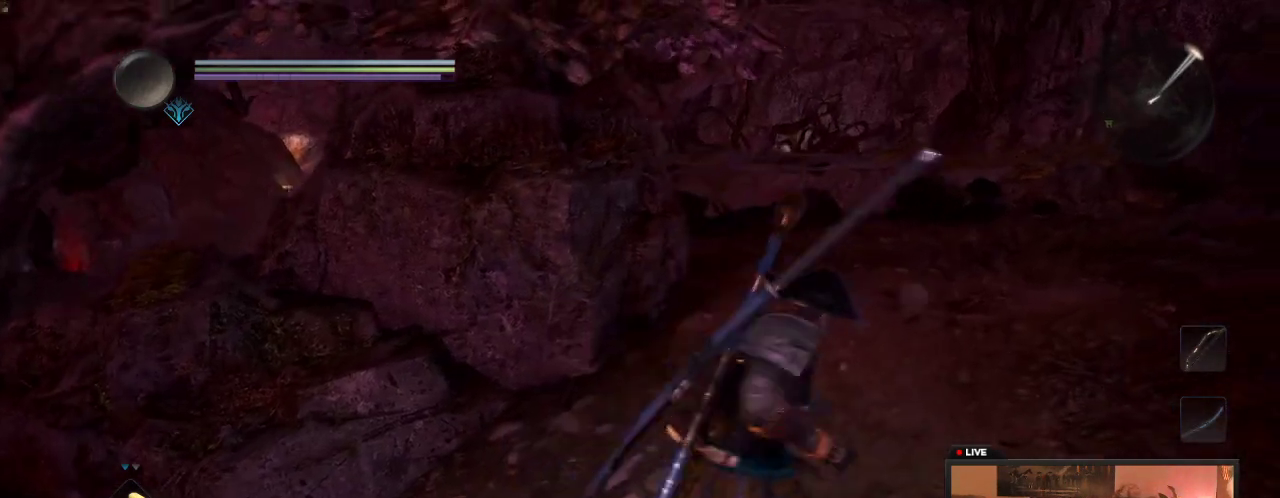
{"dt_ms": 700, "buttons": [], "left_stick": "down-left", "right_stick": "left"}